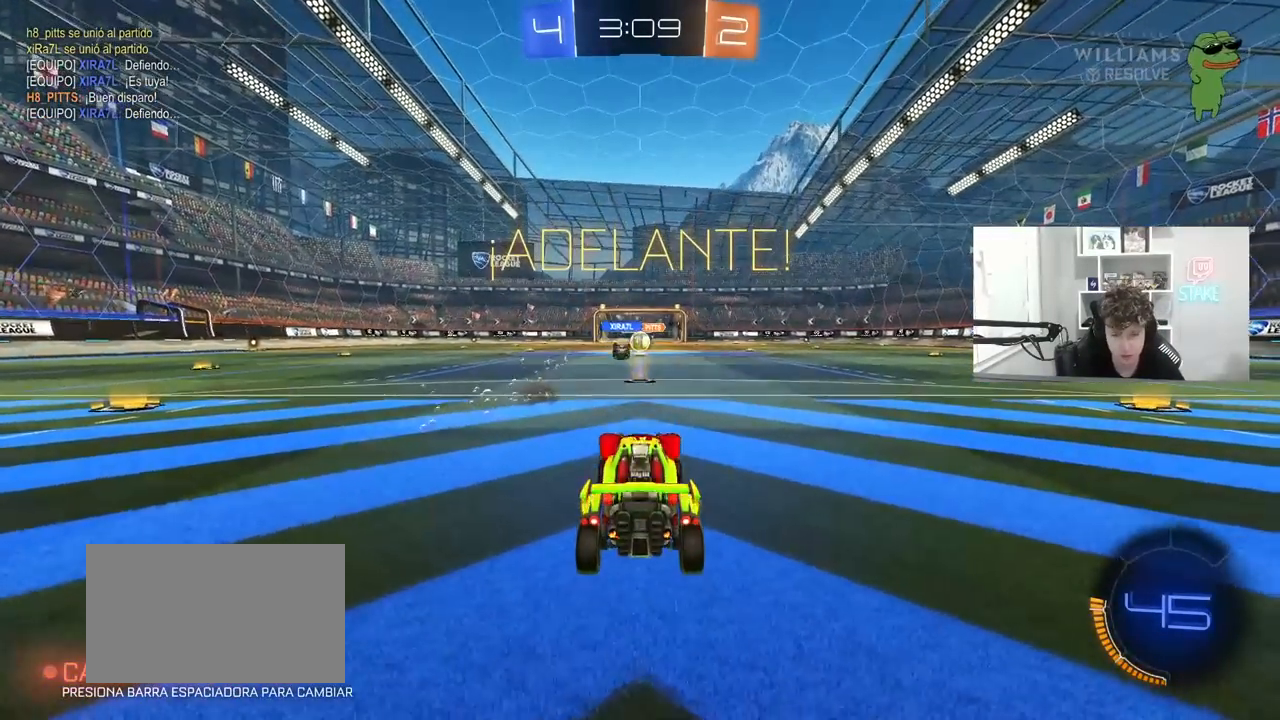
Gameplay with keyboard and mouse; each line is a JSON object with the keys and mouse buttons held at the frame after it. "events" lists presses ("down") and releases ("up") of "1", "2", "3", "4", "5", "a", "alt", "c", "caps_lock", "ctrl", "d", "e", "f", "g", "q", "r", "s", "shift", "space", "t", "tab", "v", "w", "x", "z", "mouse_left", "mouse_wheel" and "mouse_right" between this image and that frame as [ms after this image, input, new state], when the widget could be followed in between. "mouse_left", "mouse_wheel", "mouse_right" = the "left", "wheel", "right" buttons of the "mouse" list. No other keys are recorded. "wheel" means that the mouse wheel is clicked or scrolled. "mouse_move" is the direction in which the mouse moves at that frame (one of eight, or "still"), when it could be read.
{"keys": ["a", "w"], "mouse": [], "mouse_move": "still", "events": [[300, "s", "up"], [433, "a", "down"], [433, "w", "down"]]}
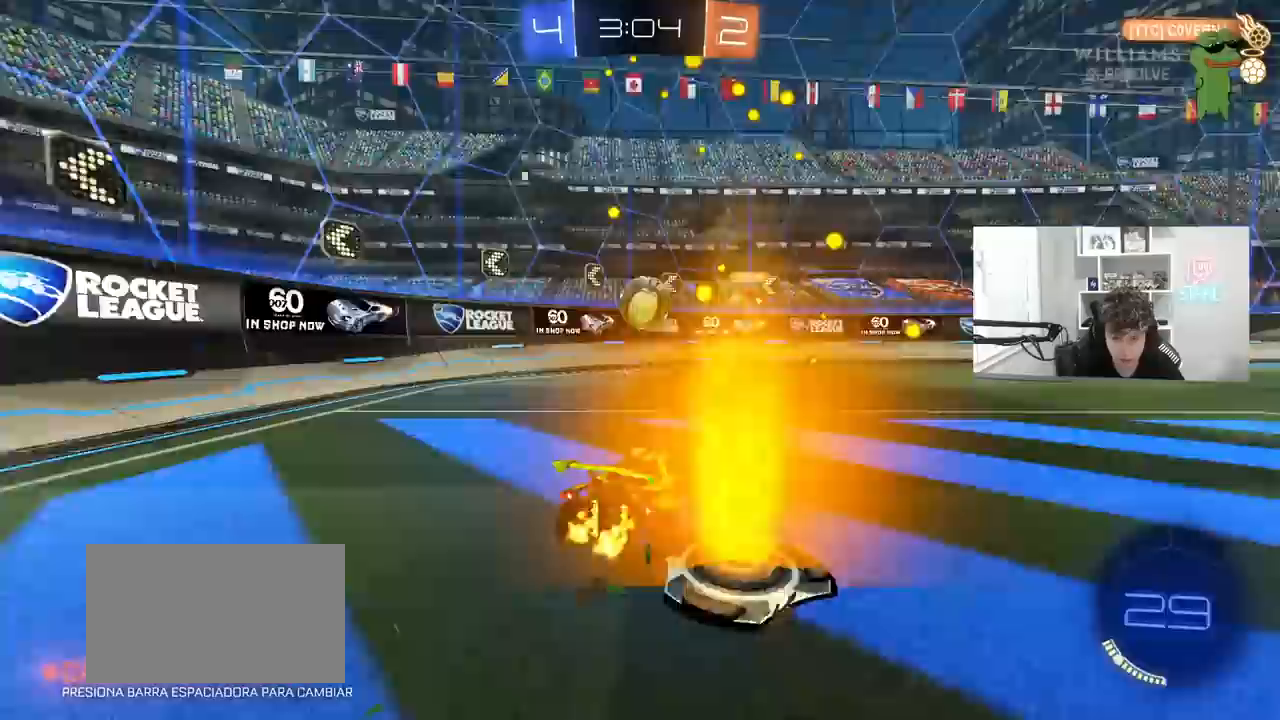
{"keys": ["d", "w"], "mouse": [], "mouse_move": "still", "events": [[217, "a", "up"], [217, "d", "down"]]}
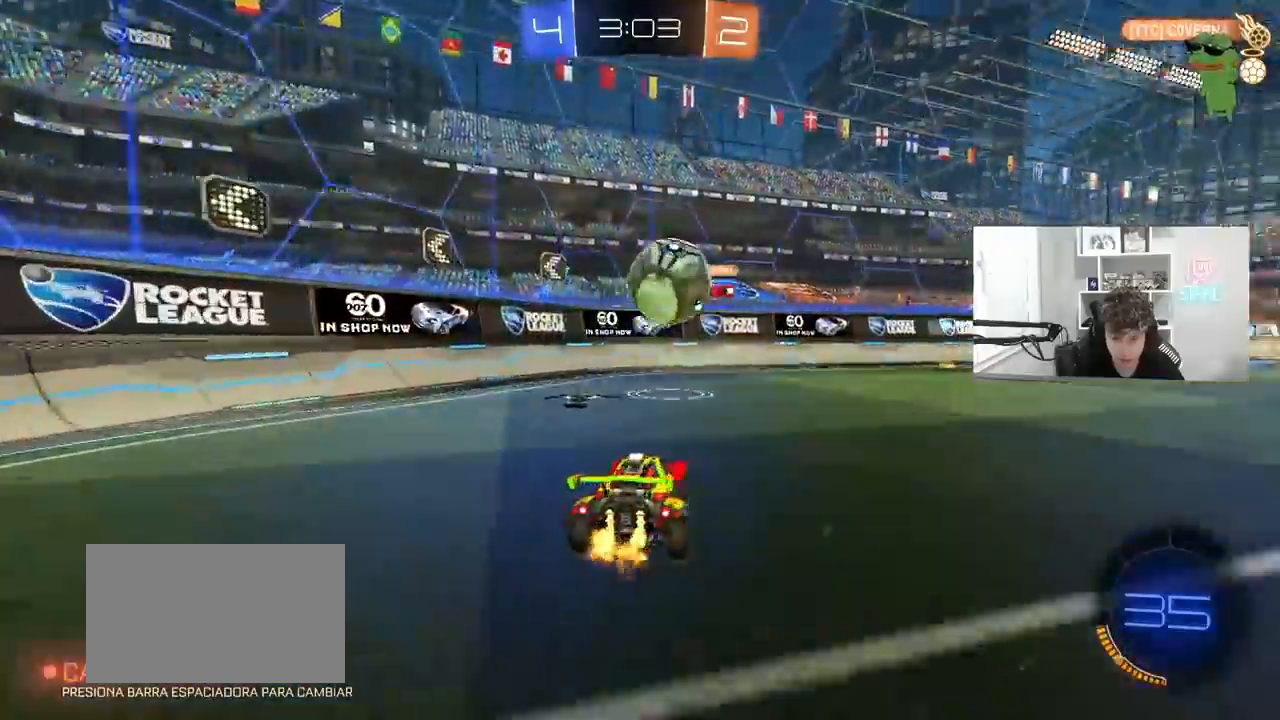
{"keys": [], "mouse": ["left", "right"], "mouse_move": "still", "events": [[183, "d", "up"], [183, "mouse_right", "down"], [183, "w", "up"], [267, "d", "down"], [267, "s", "down"], [367, "d", "up"], [367, "mouse_left", "down"], [367, "s", "up"], [417, "mouse_right", "up"], [500, "mouse_right", "down"]]}
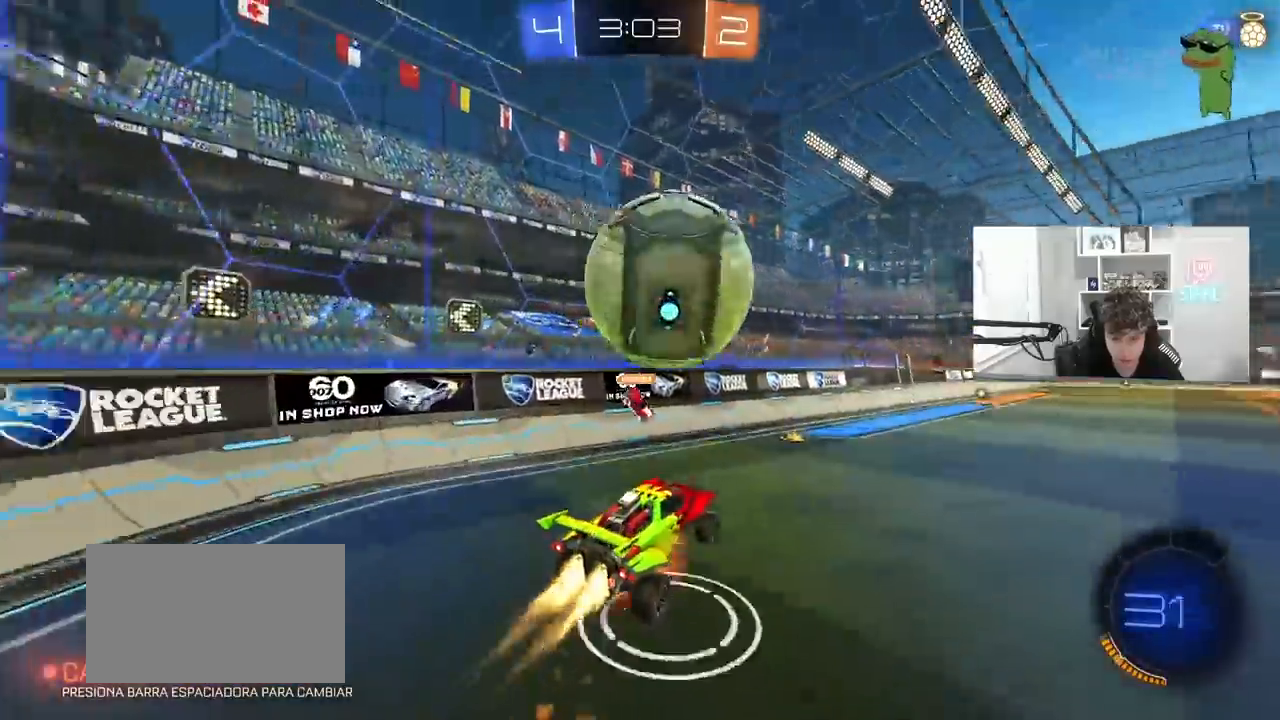
{"keys": ["tab"], "mouse": [], "mouse_move": "still", "events": [[50, "a", "down"], [100, "w", "down"], [150, "w", "up"], [233, "a", "up"], [233, "mouse_right", "up"], [283, "mouse_left", "up"], [333, "tab", "down"]]}
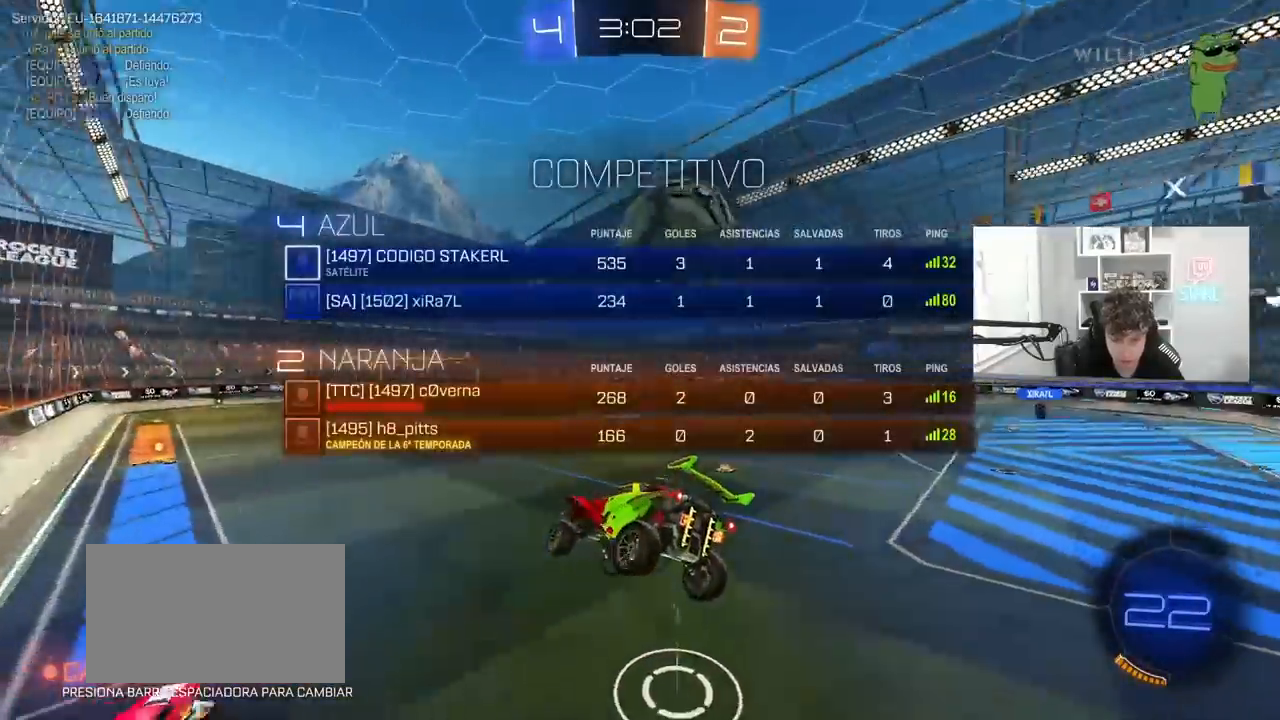
{"keys": ["d", "shift"], "mouse": [], "mouse_move": "still", "events": [[250, "s", "down"], [350, "s", "up"], [350, "tab", "up"], [450, "d", "down"], [450, "shift", "down"]]}
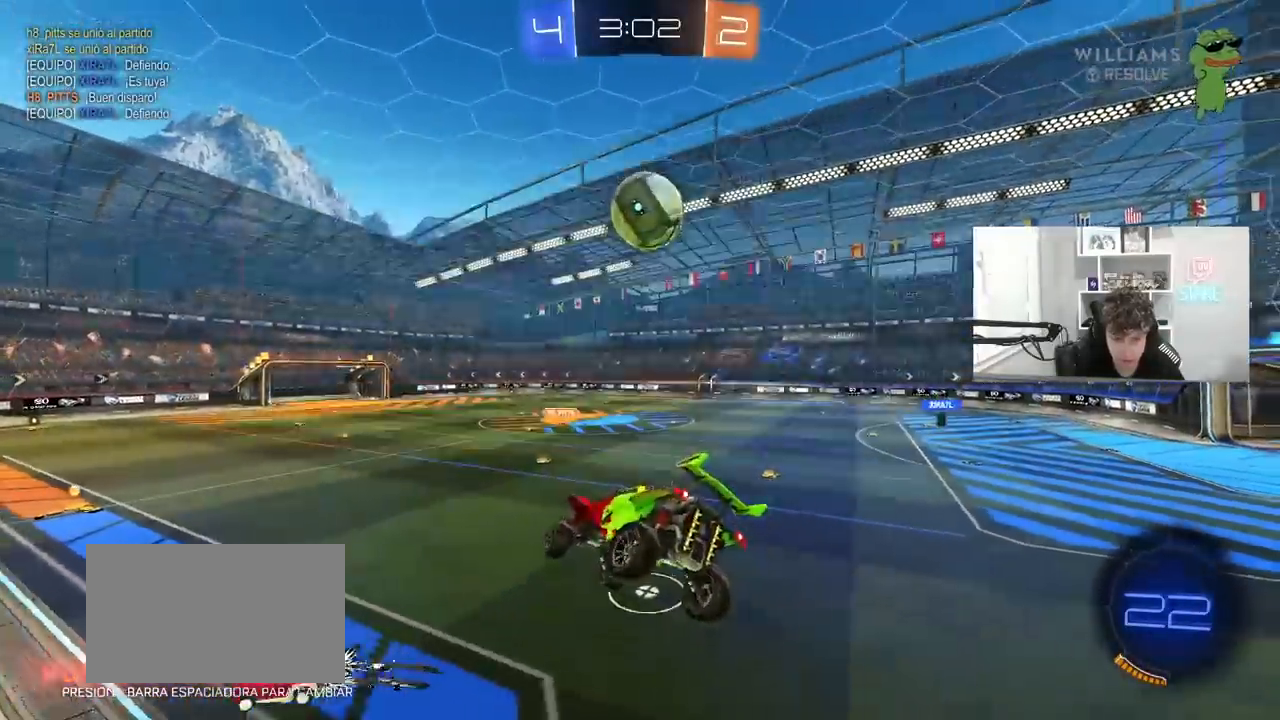
{"keys": ["a", "w"], "mouse": [], "mouse_move": "still", "events": [[33, "w", "down"], [83, "d", "up"], [83, "shift", "up"], [183, "a", "down"], [317, "a", "up"], [367, "a", "down"]]}
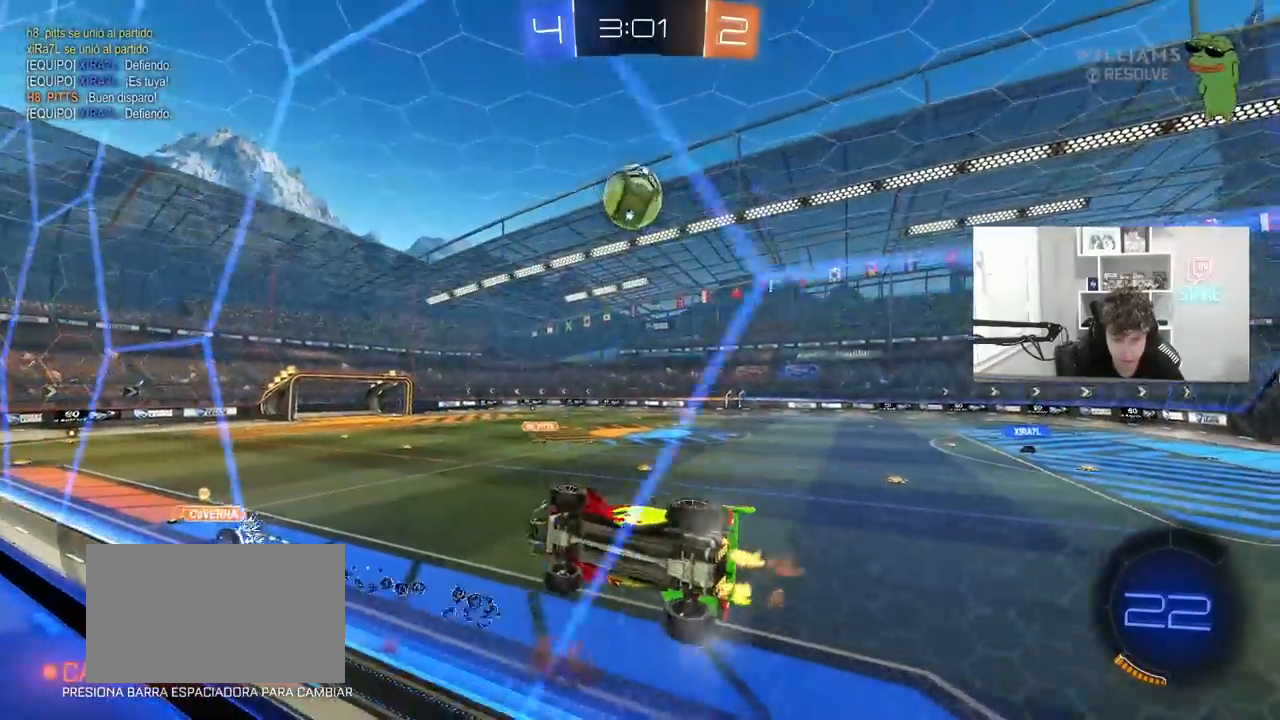
{"keys": ["w"], "mouse": [], "mouse_move": "still", "events": [[50, "a", "up"], [333, "d", "down"], [433, "d", "up"]]}
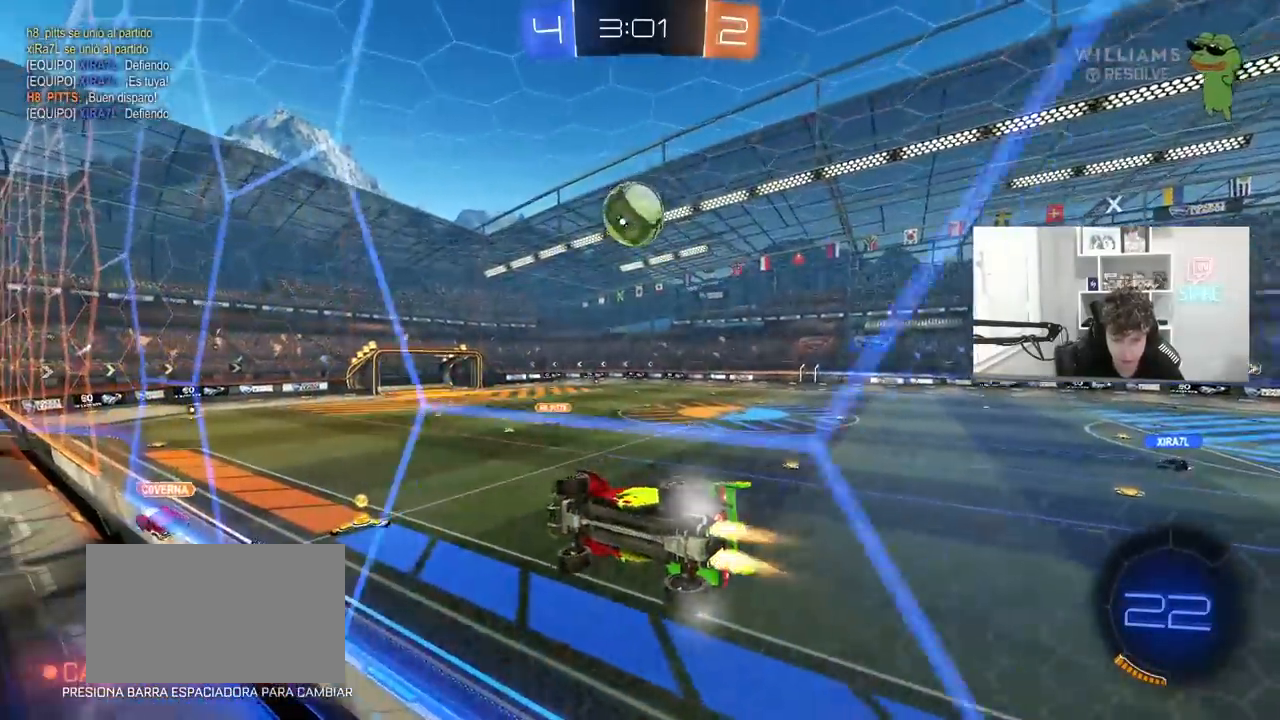
{"keys": ["a", "s"], "mouse": ["left"], "mouse_move": "still", "events": [[17, "mouse_left", "down"], [17, "w", "up"], [67, "d", "down"], [67, "mouse_left", "up"], [117, "w", "down"], [167, "w", "up"], [217, "mouse_right", "down"], [250, "a", "down"], [250, "d", "up"], [250, "shift", "down"], [300, "s", "down"], [350, "mouse_left", "down"], [450, "mouse_right", "up"], [450, "shift", "up"]]}
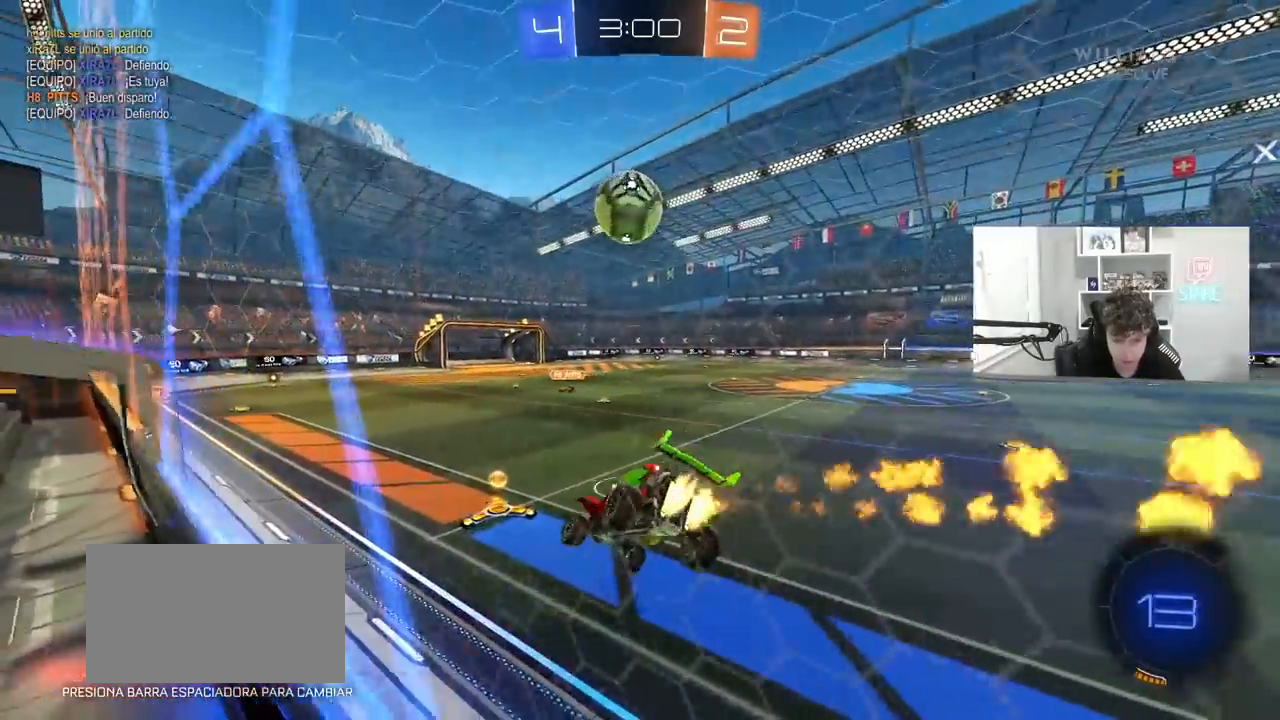
{"keys": ["w"], "mouse": [], "mouse_move": "still", "events": [[83, "s", "up"], [133, "mouse_left", "up"], [217, "a", "up"], [267, "w", "down"], [317, "mouse_left", "down"], [367, "mouse_right", "down"], [500, "mouse_left", "up"], [500, "mouse_right", "up"]]}
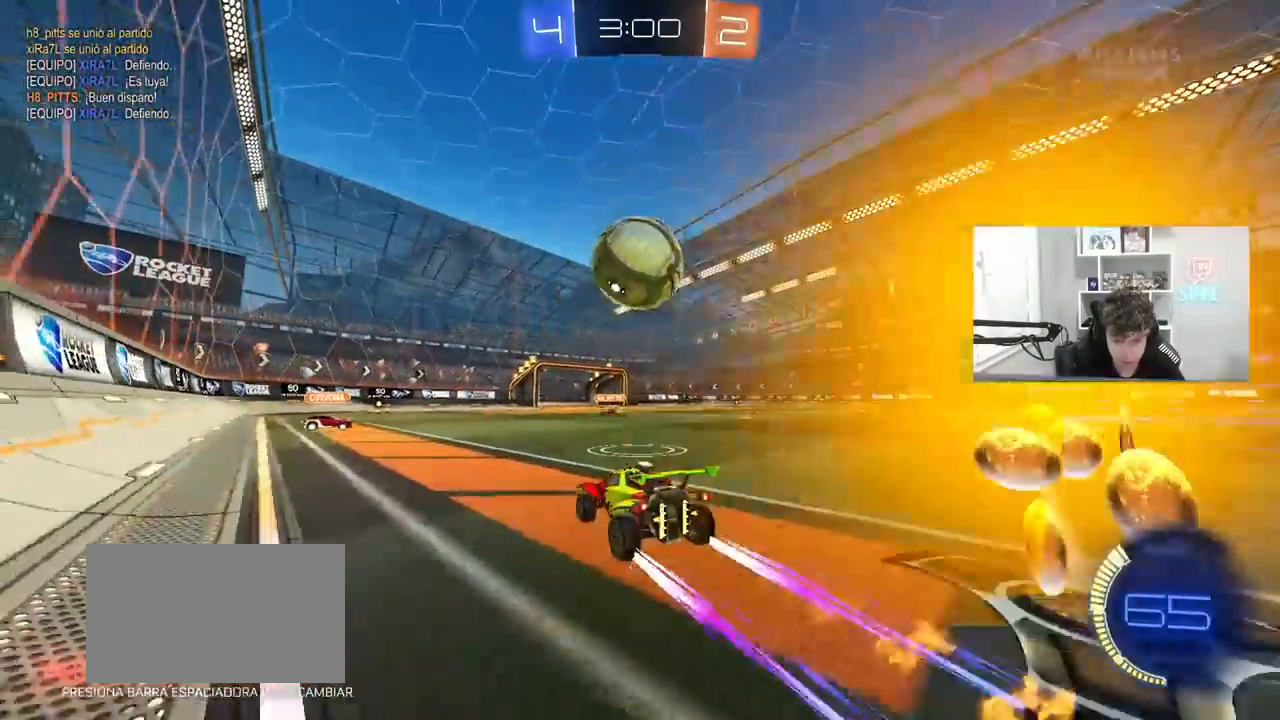
{"keys": ["d", "w"], "mouse": ["left"], "mouse_move": "down-left", "events": [[100, "a", "down"], [200, "a", "up"], [200, "d", "down"], [233, "w", "up"], [433, "mouse_left", "down"], [433, "w", "down"]]}
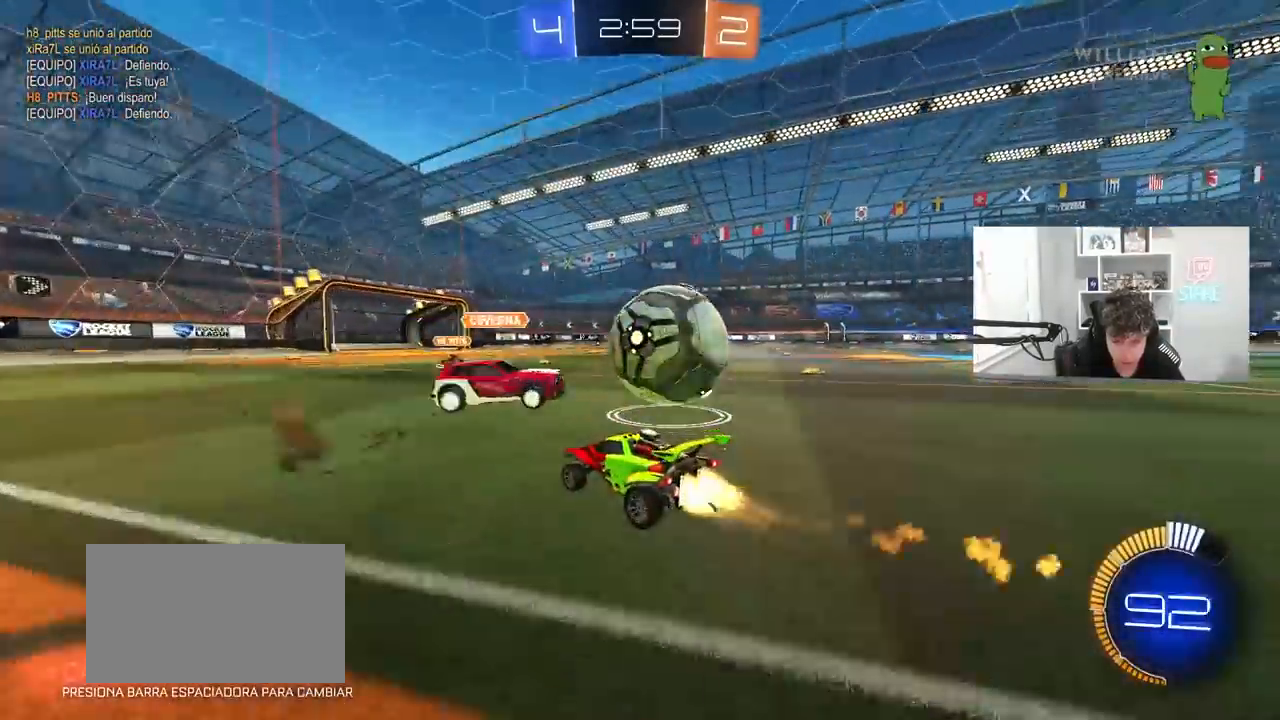
{"keys": ["w"], "mouse": [], "mouse_move": "still", "events": [[117, "d", "up"], [350, "mouse_left", "up"]]}
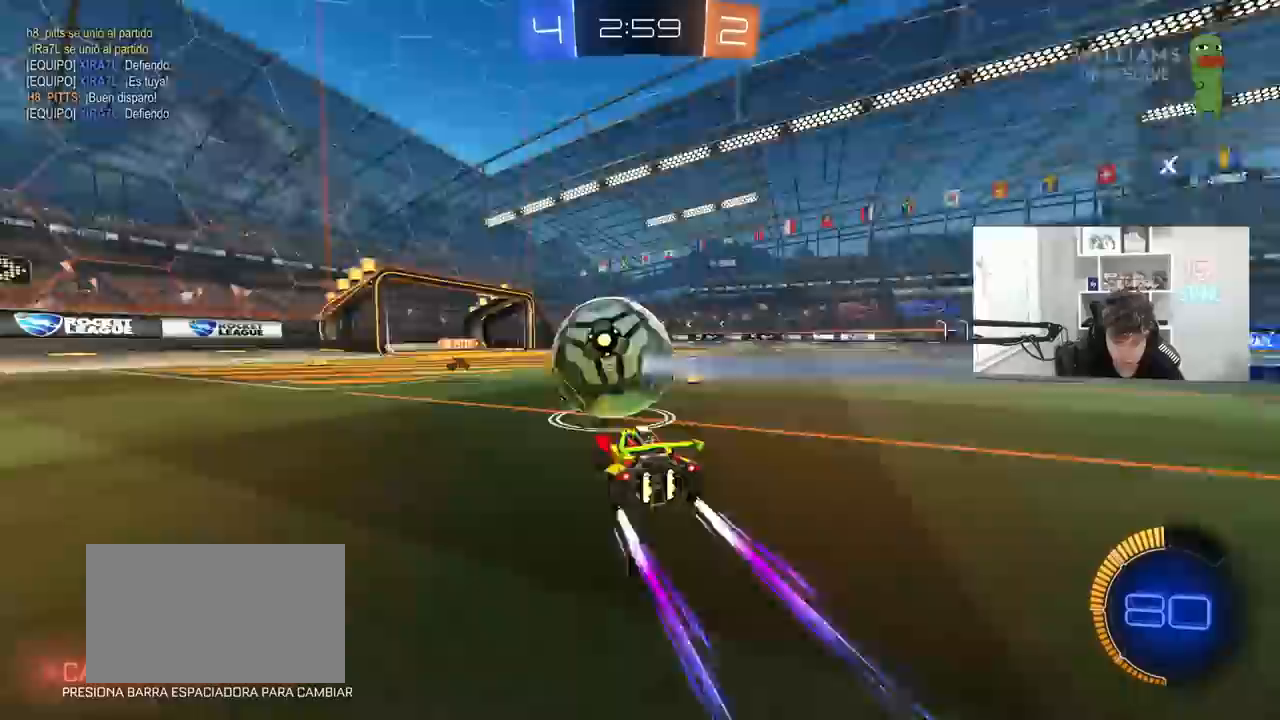
{"keys": [], "mouse": [], "mouse_move": "still", "events": [[317, "w", "up"], [367, "a", "down"], [417, "s", "down"], [500, "a", "up"], [500, "s", "up"]]}
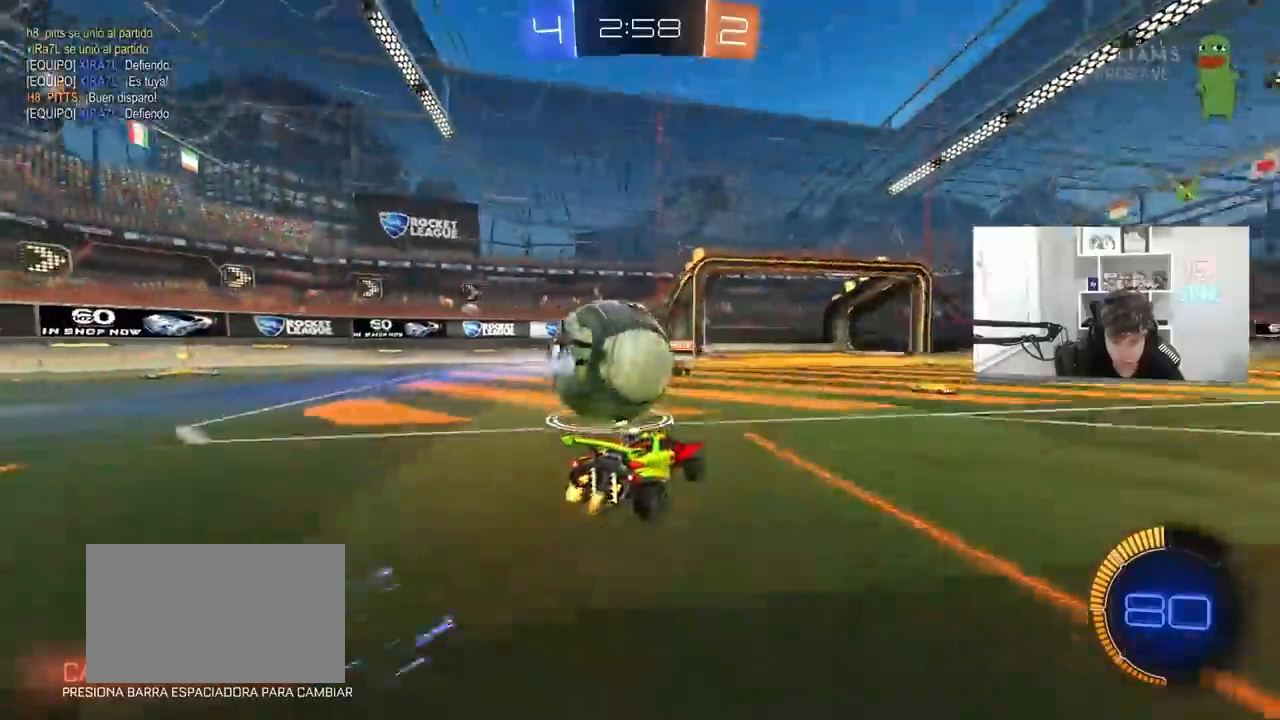
{"keys": [], "mouse": [], "mouse_move": "still", "events": [[50, "mouse_right", "down"], [100, "a", "down"], [150, "mouse_right", "up"], [233, "a", "up"], [383, "d", "down"], [483, "d", "up"]]}
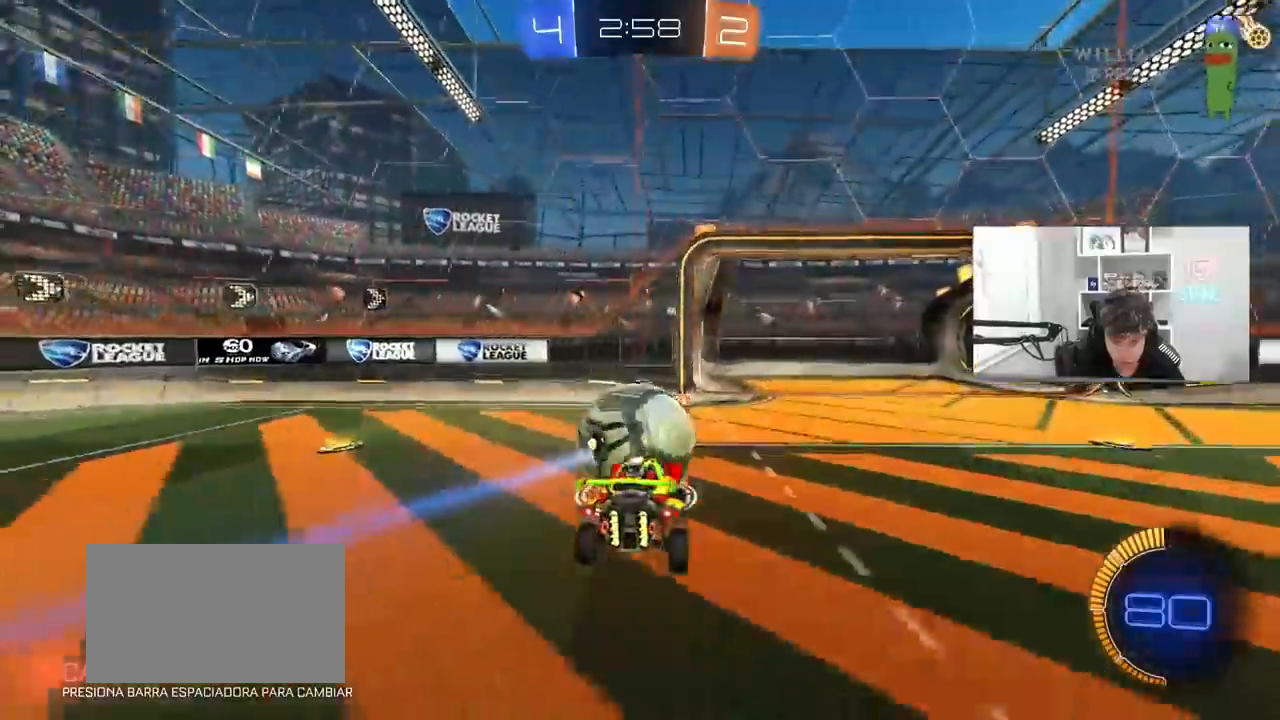
{"keys": ["a", "s", "shift", "w"], "mouse": ["left", "right"], "mouse_move": "down-left", "events": [[117, "a", "down"], [117, "shift", "down"], [117, "w", "down"], [267, "a", "up"], [300, "a", "down"], [350, "mouse_left", "down"], [400, "mouse_right", "down"], [450, "s", "down"]]}
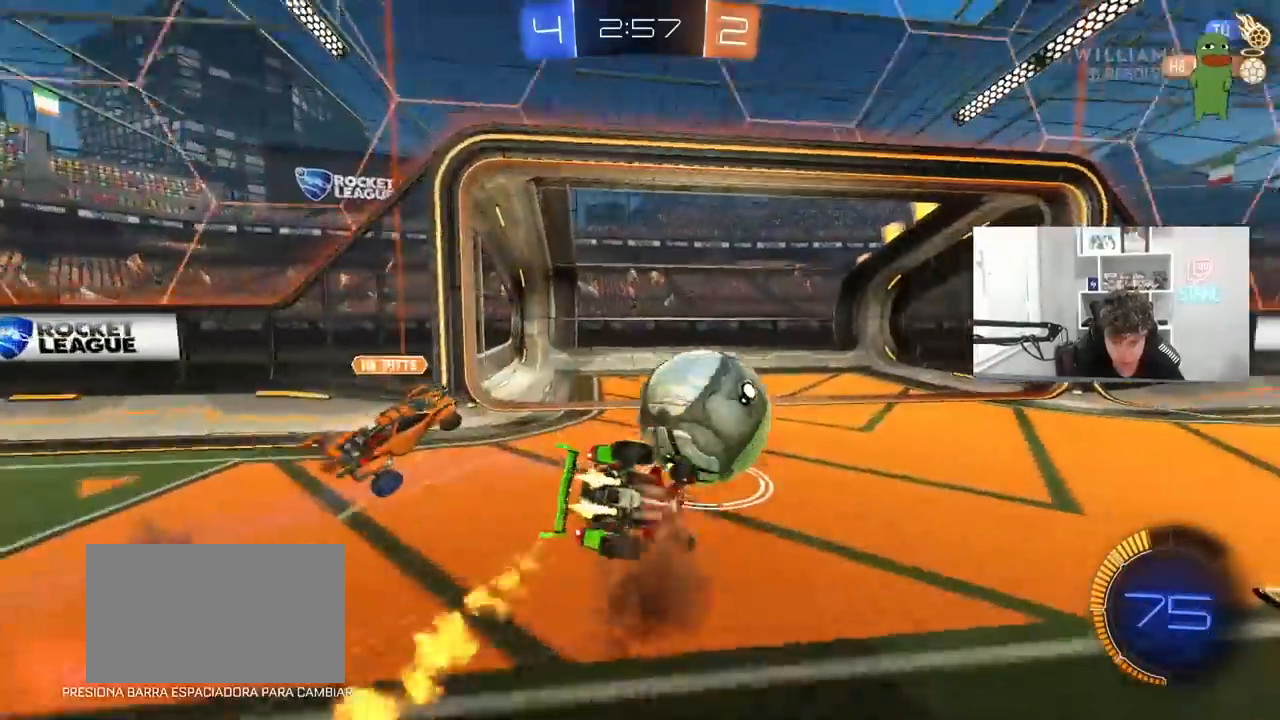
{"keys": ["a", "s", "shift"], "mouse": [], "mouse_move": "up", "events": [[33, "w", "up"], [183, "mouse_right", "up"], [233, "s", "up"], [317, "s", "down"], [500, "mouse_left", "up"]]}
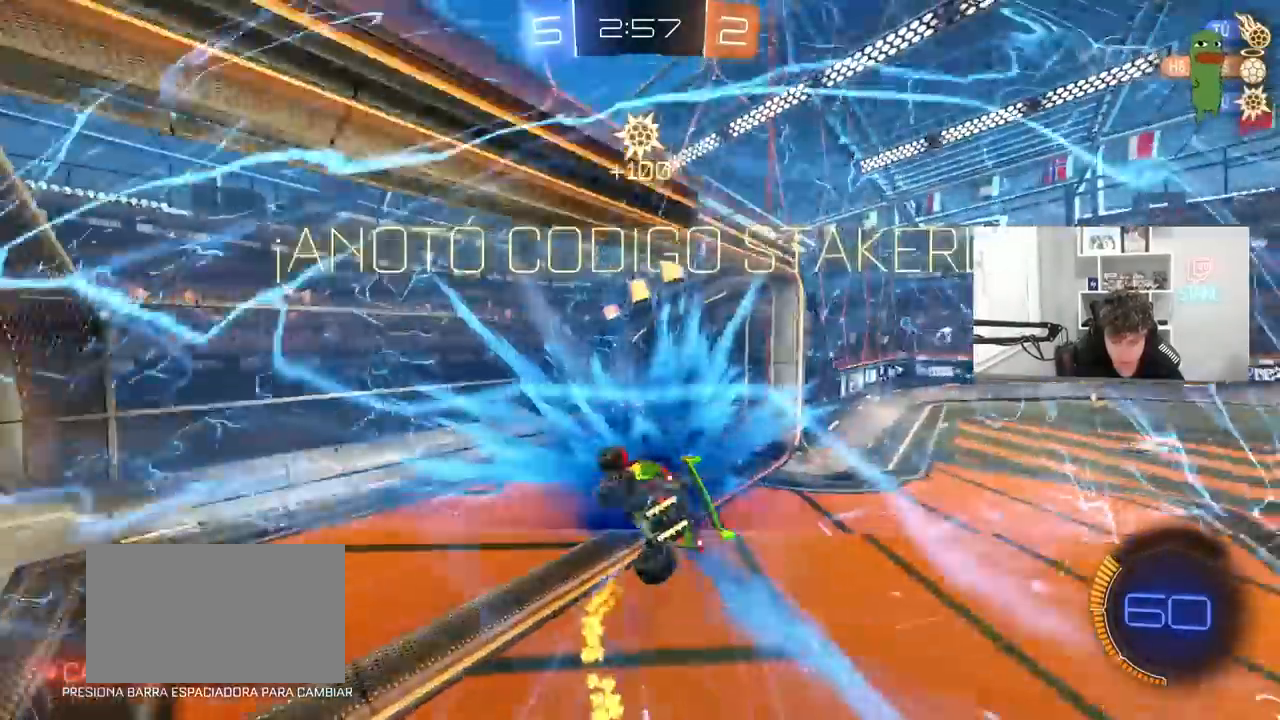
{"keys": ["d", "s"], "mouse": [], "mouse_move": "still", "events": [[50, "space", "down"], [150, "shift", "up"], [250, "a", "up"], [250, "space", "up"], [383, "d", "down"]]}
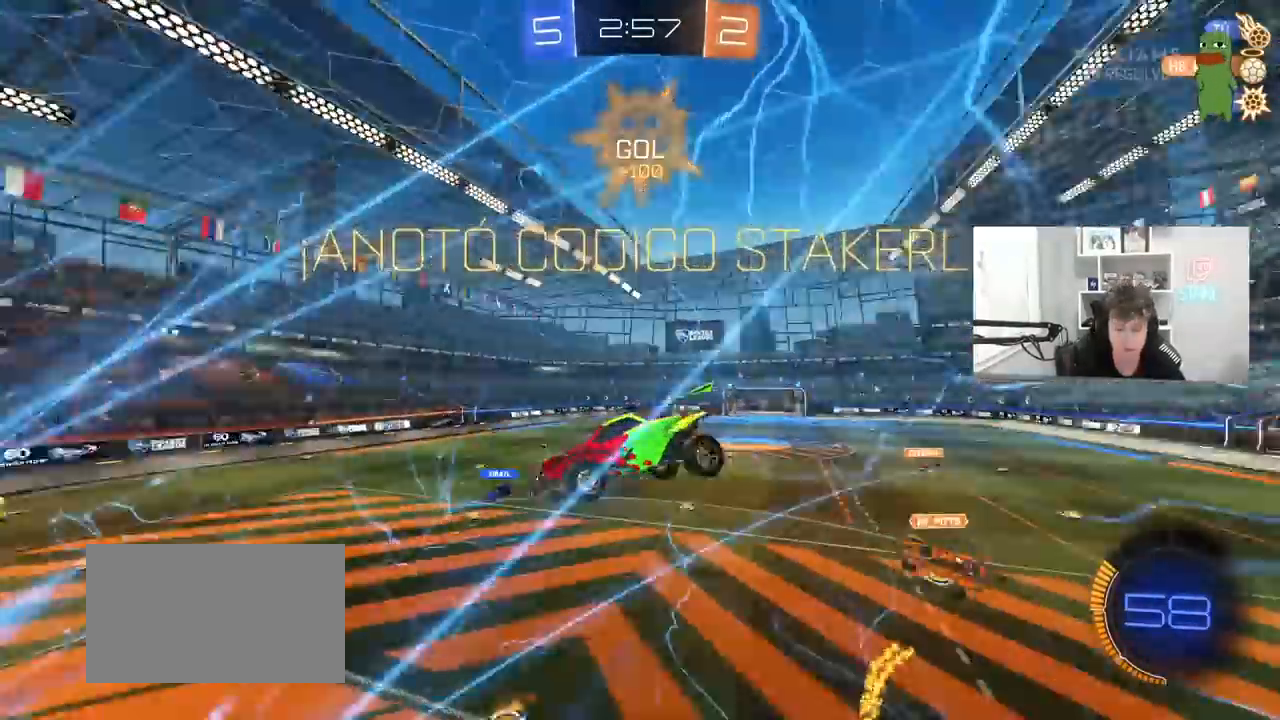
{"keys": ["d"], "mouse": [], "mouse_move": "still", "events": [[117, "s", "up"]]}
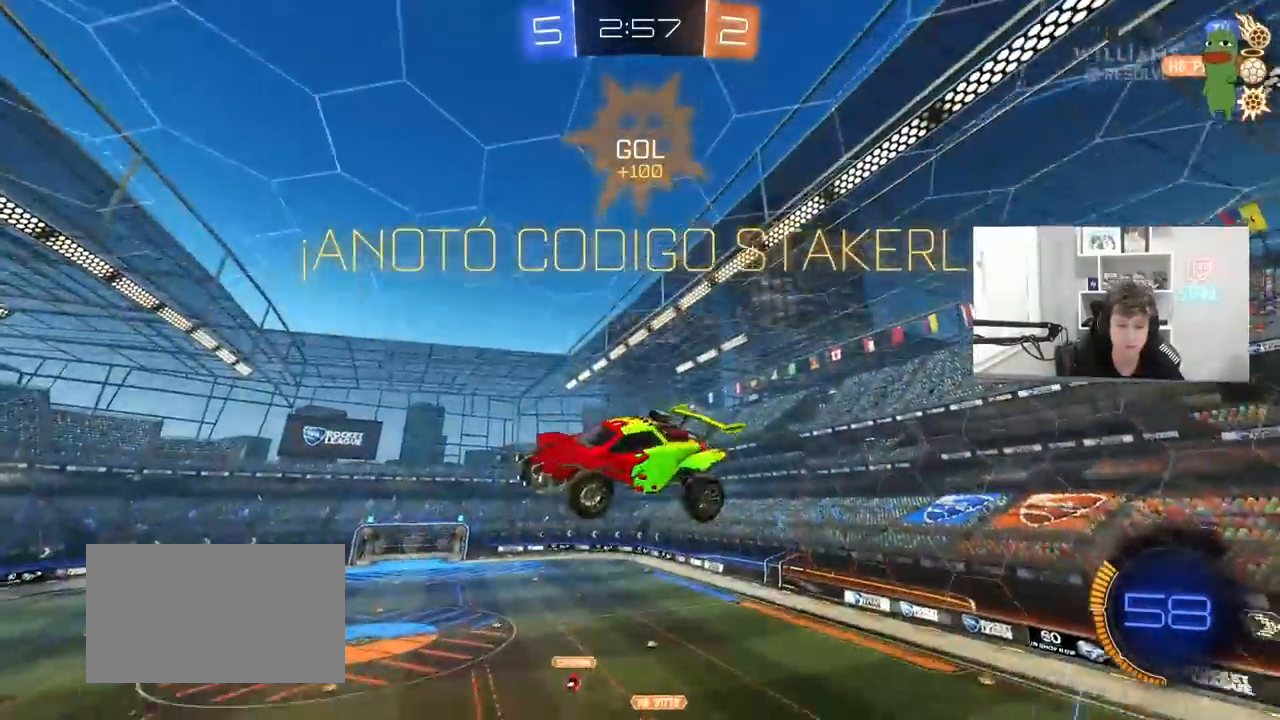
{"keys": ["a", "q"], "mouse": [], "mouse_move": "still", "events": [[33, "d", "up"], [83, "q", "down"], [133, "a", "down"]]}
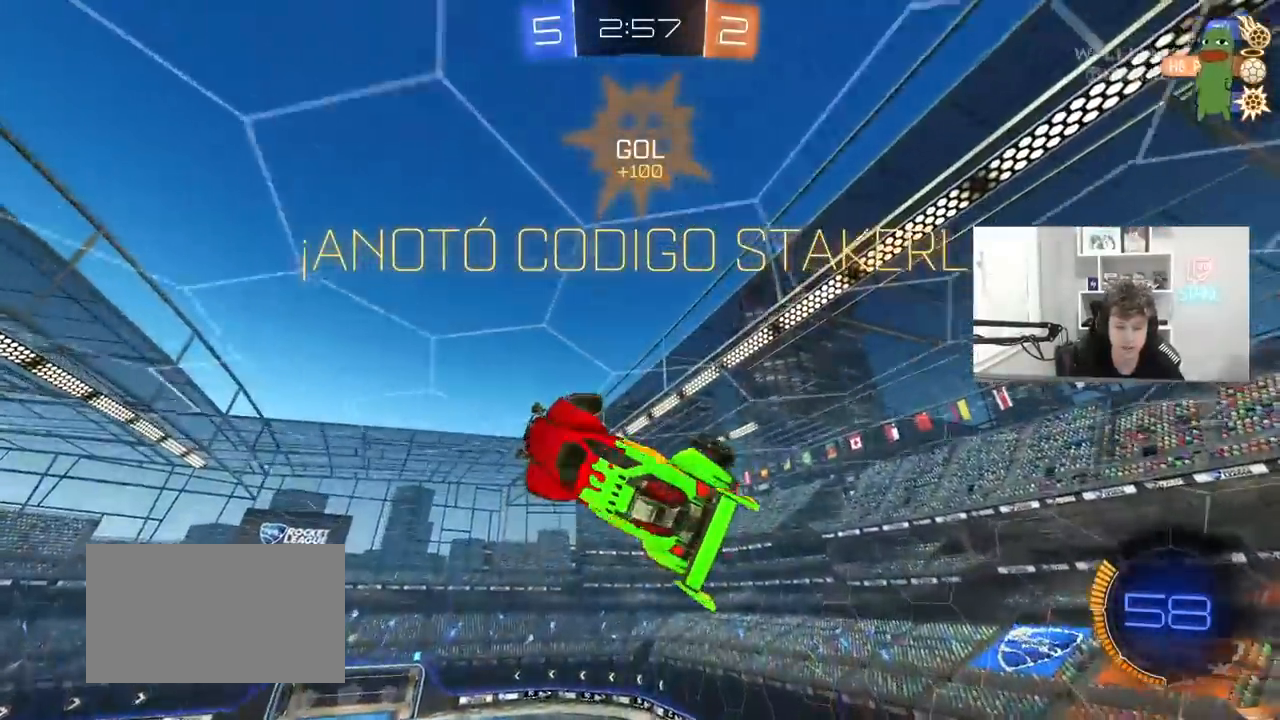
{"keys": ["a"], "mouse": ["left"], "mouse_move": "left", "events": [[100, "a", "up"], [100, "q", "up"], [233, "a", "down"], [283, "s", "down"], [483, "mouse_left", "down"], [483, "s", "up"]]}
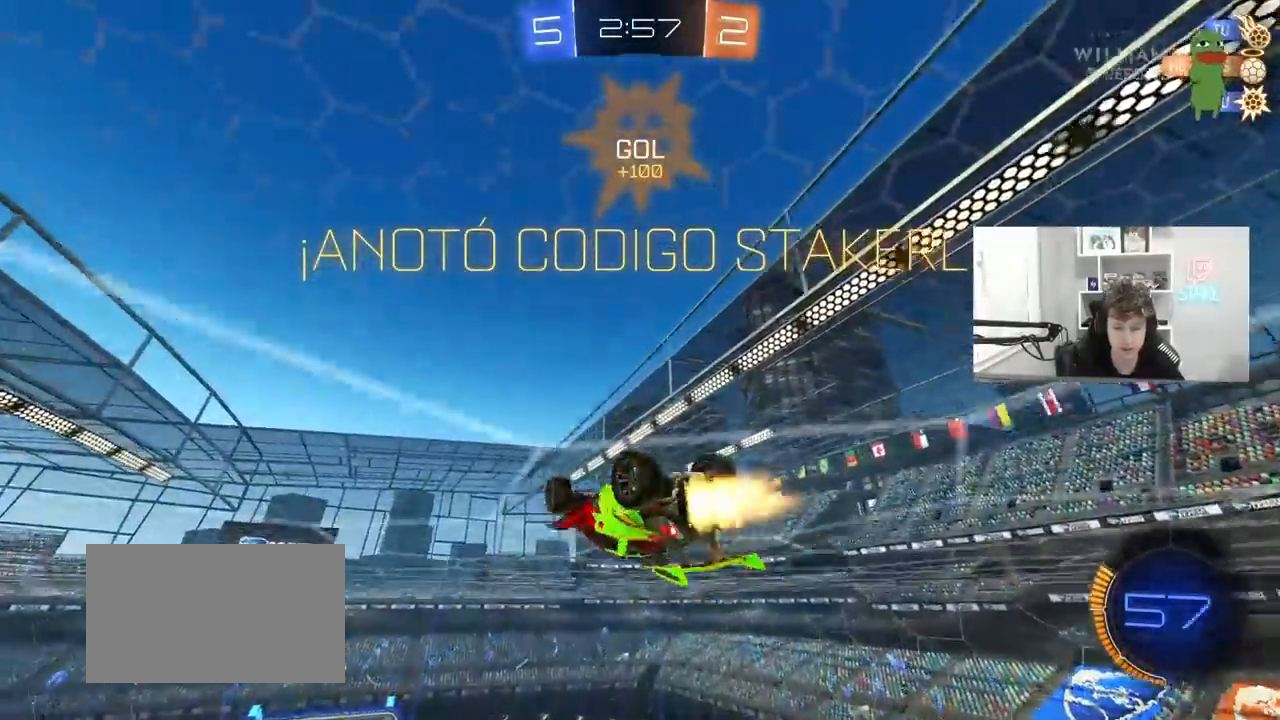
{"keys": ["d", "shift", "w"], "mouse": ["left"], "mouse_move": "still", "events": [[17, "a", "up"], [67, "shift", "down"], [117, "mouse_right", "down"], [167, "w", "down"], [200, "d", "down"], [233, "mouse_right", "up"], [400, "w", "up"], [483, "w", "down"]]}
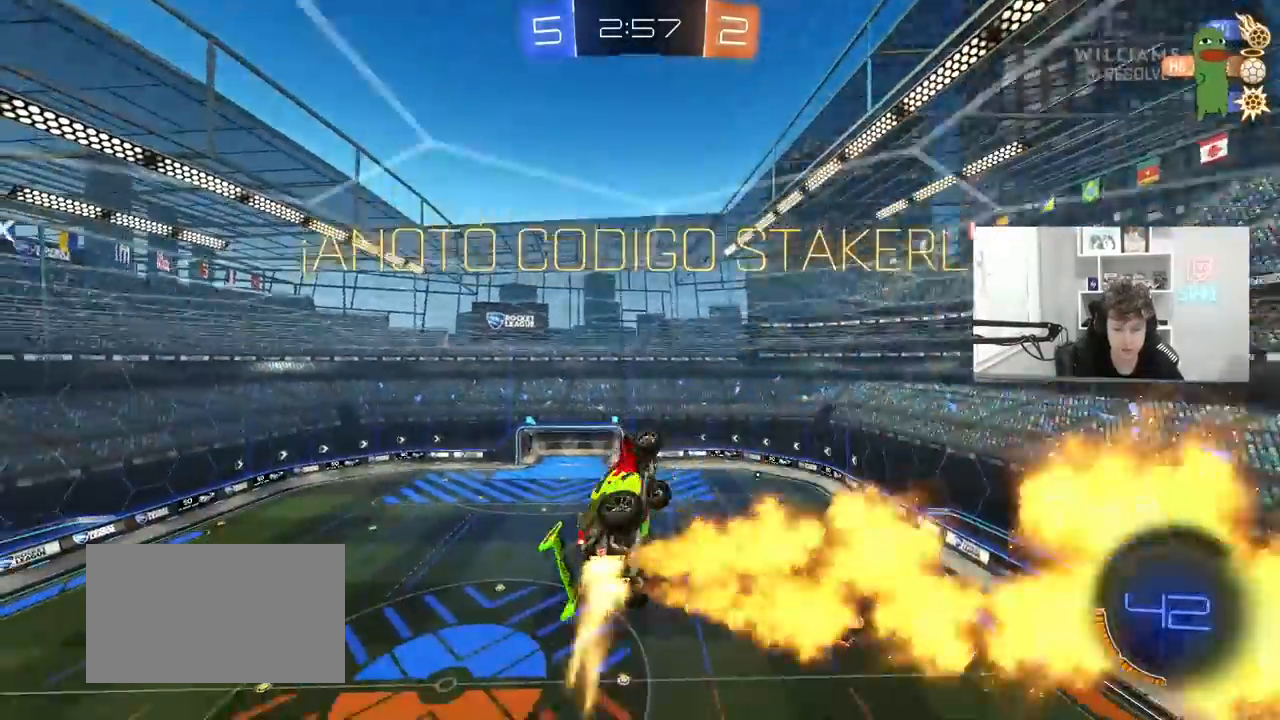
{"keys": ["d", "shift"], "mouse": [], "mouse_move": "still", "events": [[33, "mouse_right", "down"], [133, "s", "down"], [133, "w", "up"], [267, "mouse_right", "up"], [417, "mouse_left", "up"], [417, "s", "up"]]}
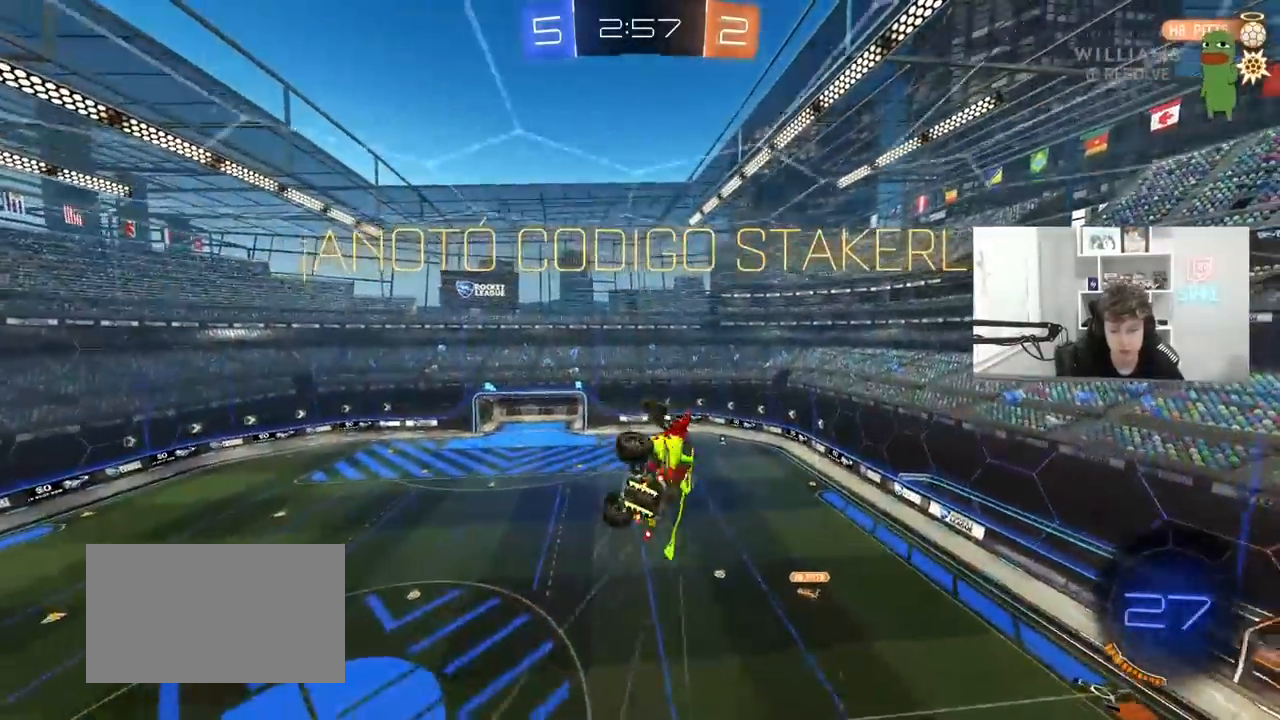
{"keys": ["shift"], "mouse": [], "mouse_move": "still", "events": [[150, "s", "down"], [333, "s", "up"], [433, "d", "up"]]}
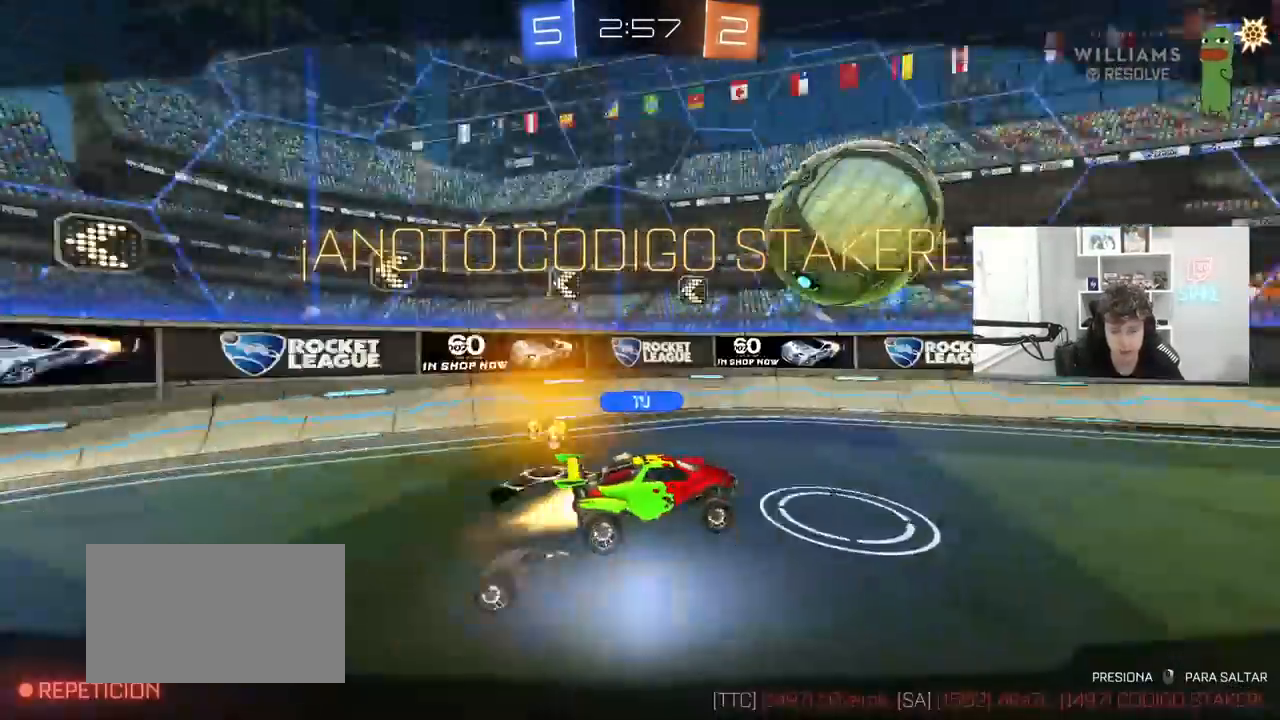
{"keys": [], "mouse": [], "mouse_move": "still", "events": [[67, "shift", "up"]]}
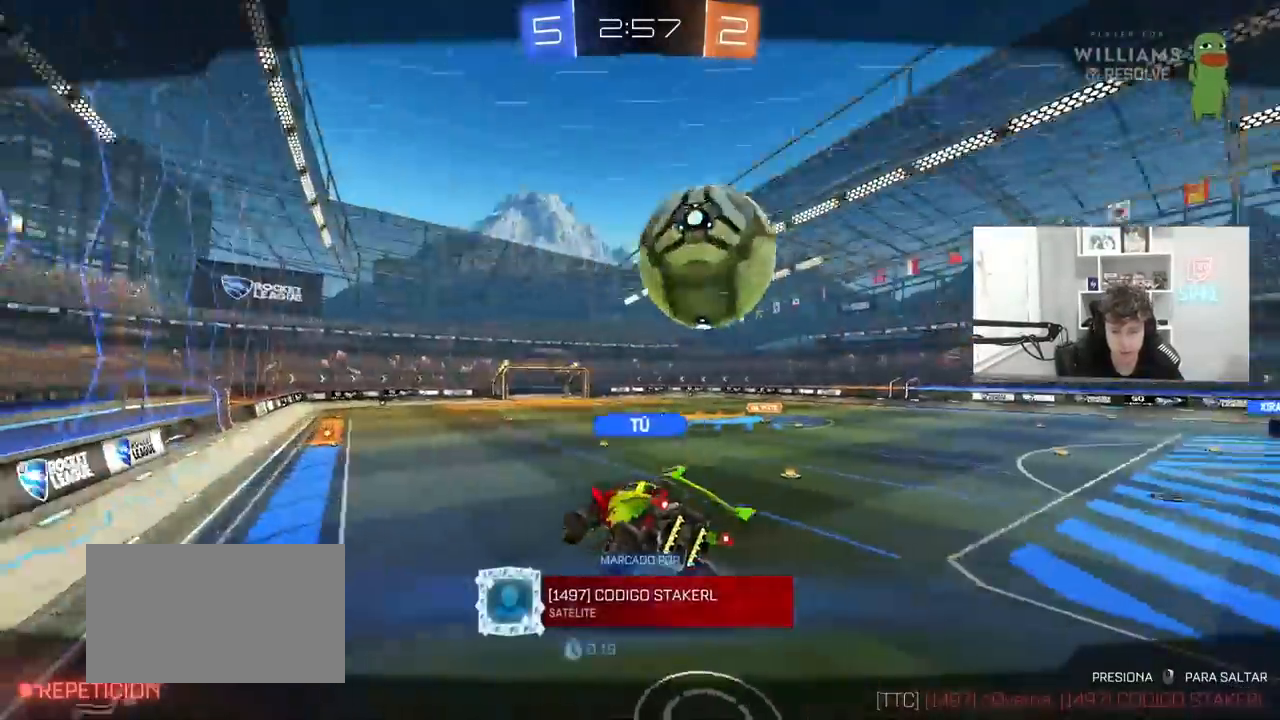
{"keys": [], "mouse": [], "mouse_move": "still", "events": []}
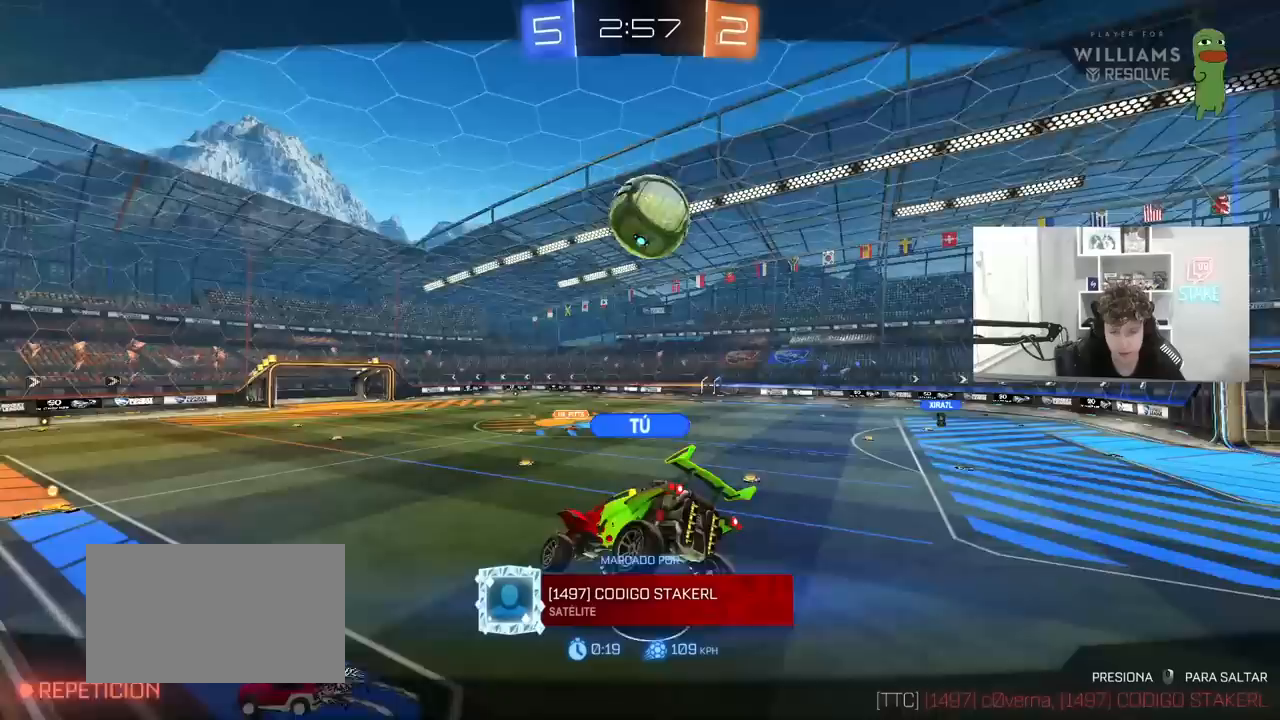
{"keys": [], "mouse": [], "mouse_move": "still", "events": []}